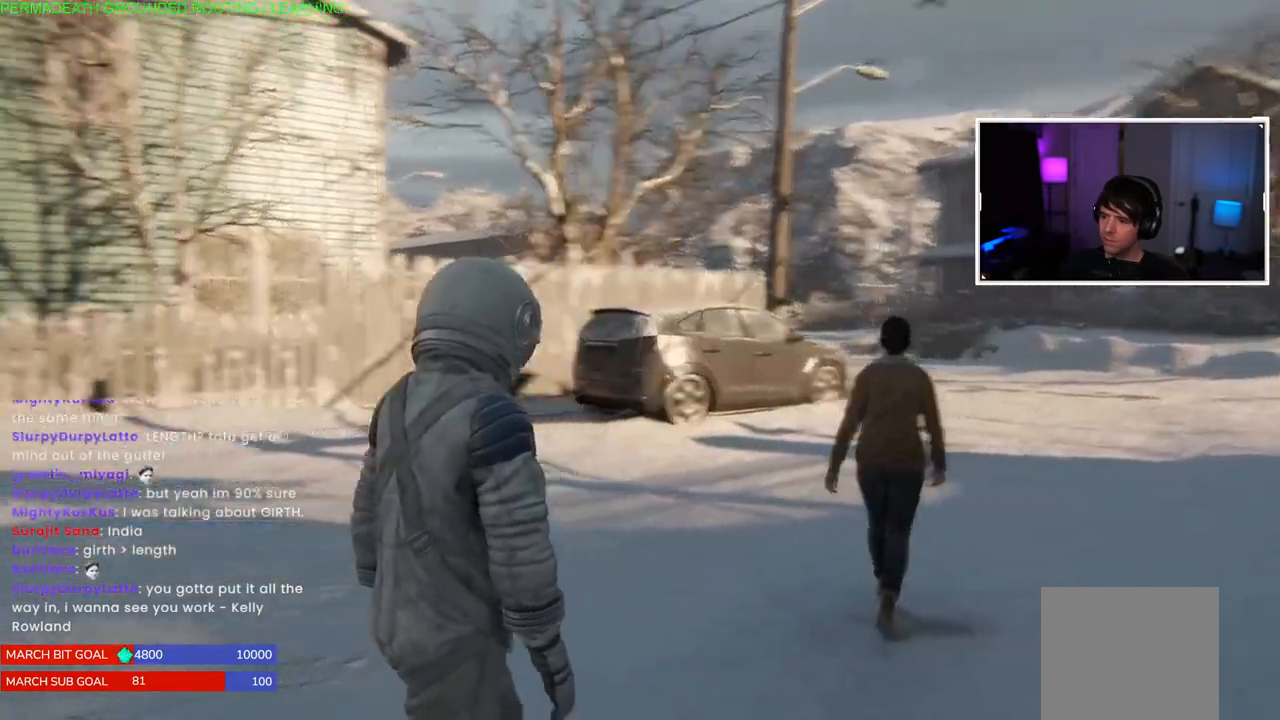
Gameplay with a controller (PlayStation layout); each line is a JSON object with the inputs held at the frame after it (dt_ms = milliseconds from this image to that frame). "events" lists button and stick changes between this image and that frame as [ms after this image, input, new state], when the widget could be followed in between.
{"dt_ms": 500, "buttons": ["L1"], "left_stick": "up-right", "right_stick": "up-right", "events": [[117, "right_stick", "up-right"]]}
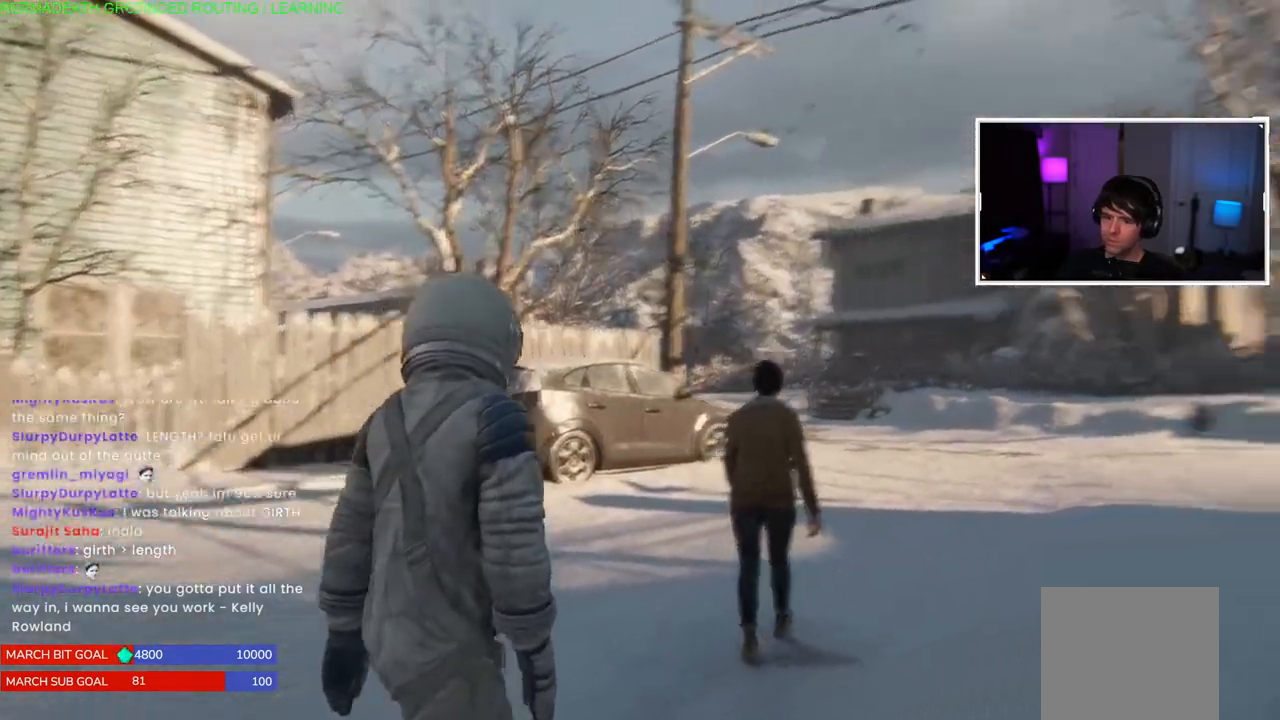
{"dt_ms": 500, "buttons": ["L1"], "left_stick": "up-right", "right_stick": "right", "events": [[133, "right_stick", "right"]]}
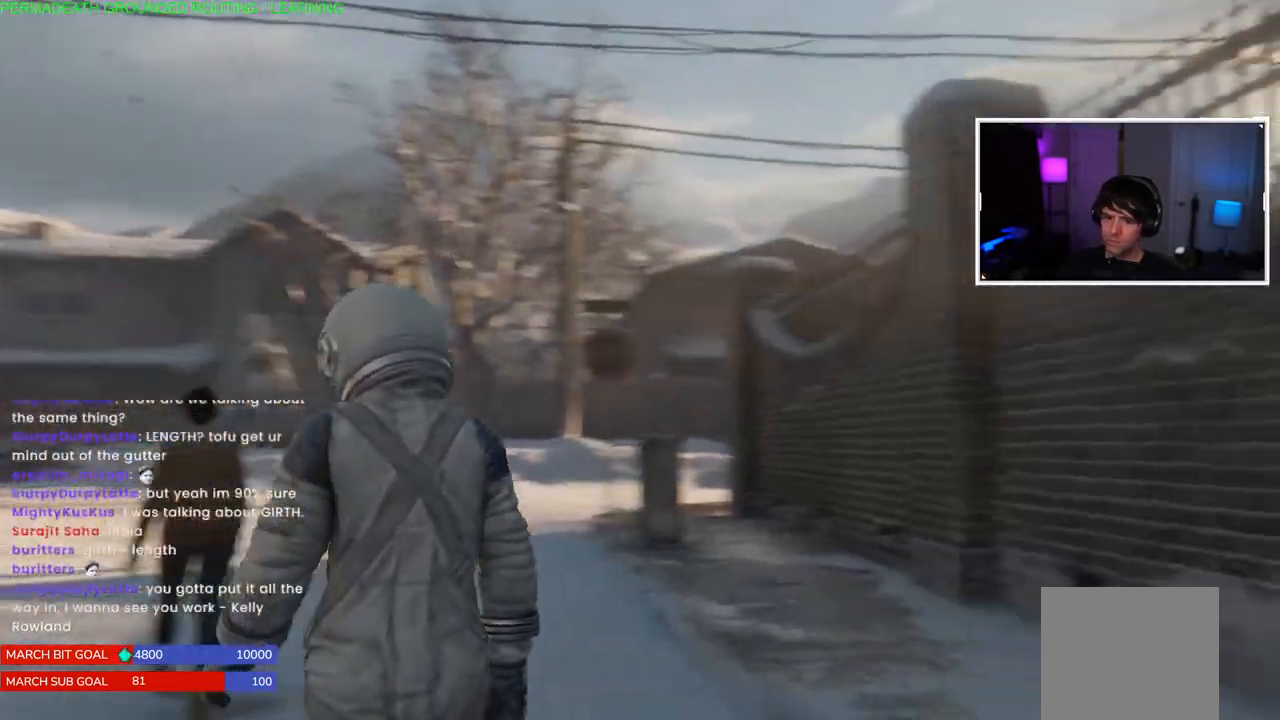
{"dt_ms": 500, "buttons": ["L1"], "left_stick": "up-left", "right_stick": "center", "events": [[17, "right_stick", "center"], [83, "left_stick", "up-left"], [217, "right_stick", "left"], [483, "right_stick", "center"]]}
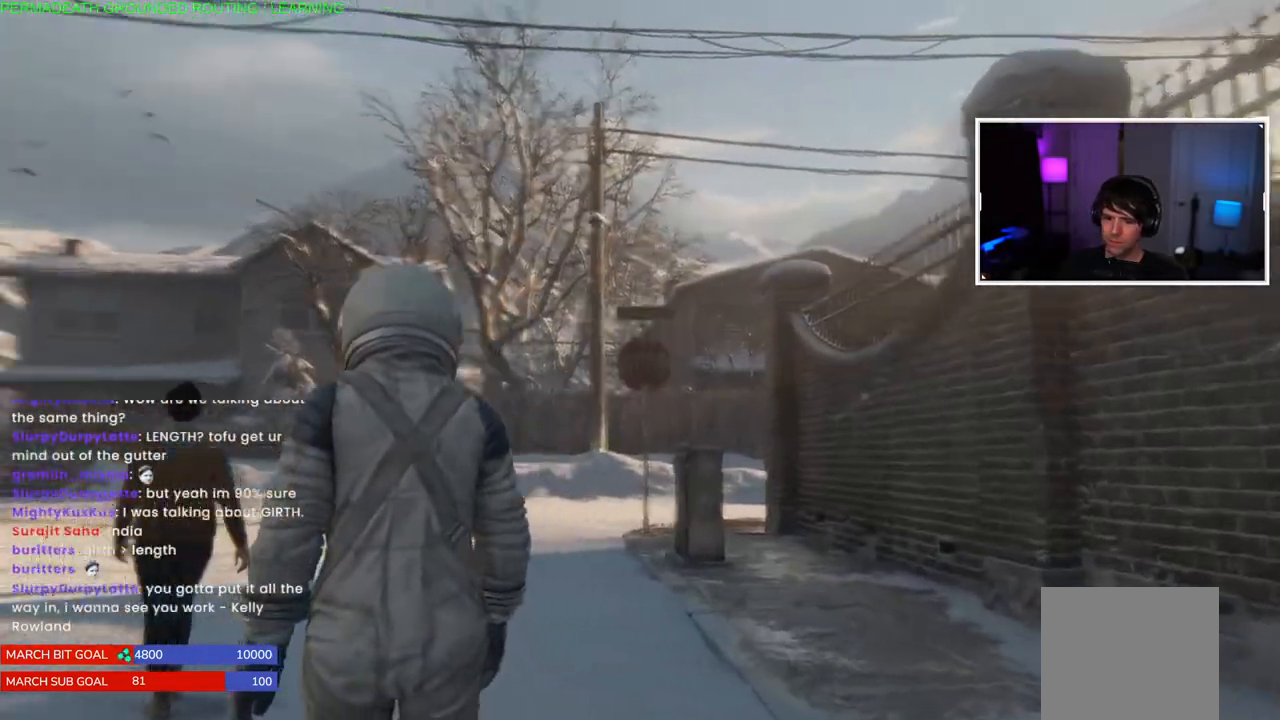
{"dt_ms": 500, "buttons": ["L1"], "left_stick": "up", "right_stick": "center", "events": [[100, "left_stick", "up"]]}
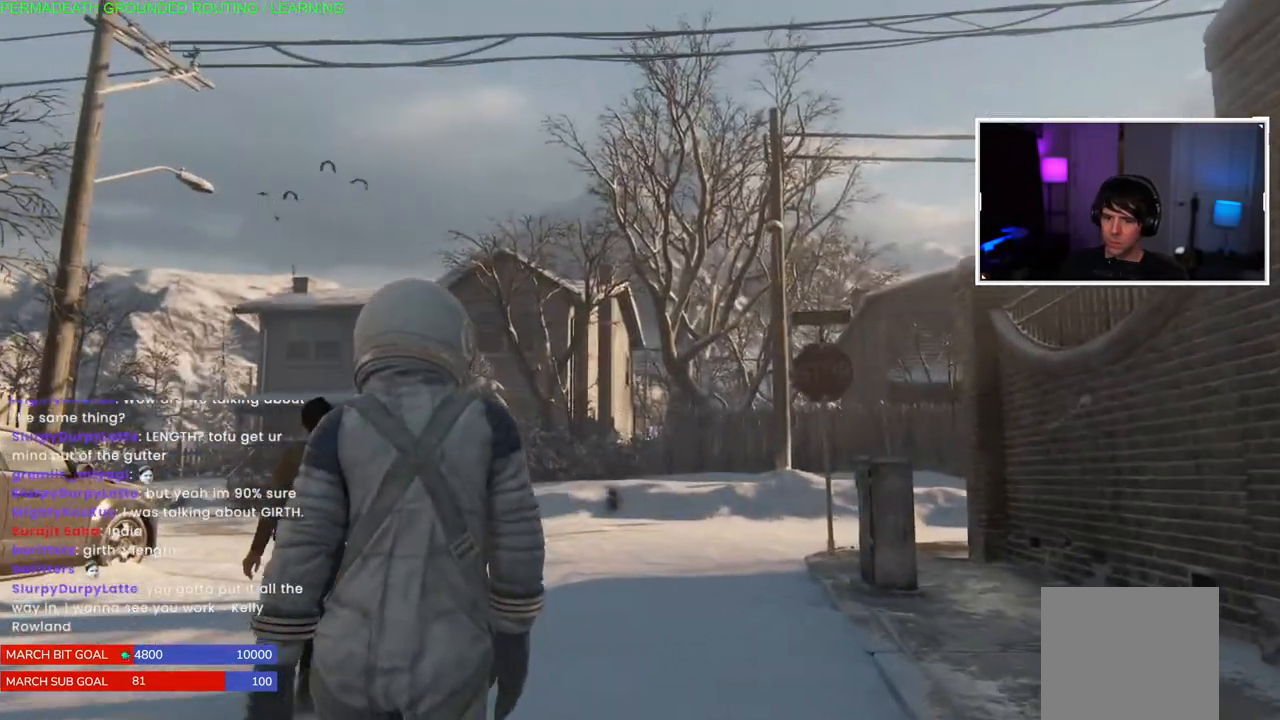
{"dt_ms": 500, "buttons": ["L1"], "left_stick": "up", "right_stick": "down-left", "events": [[483, "right_stick", "down-left"]]}
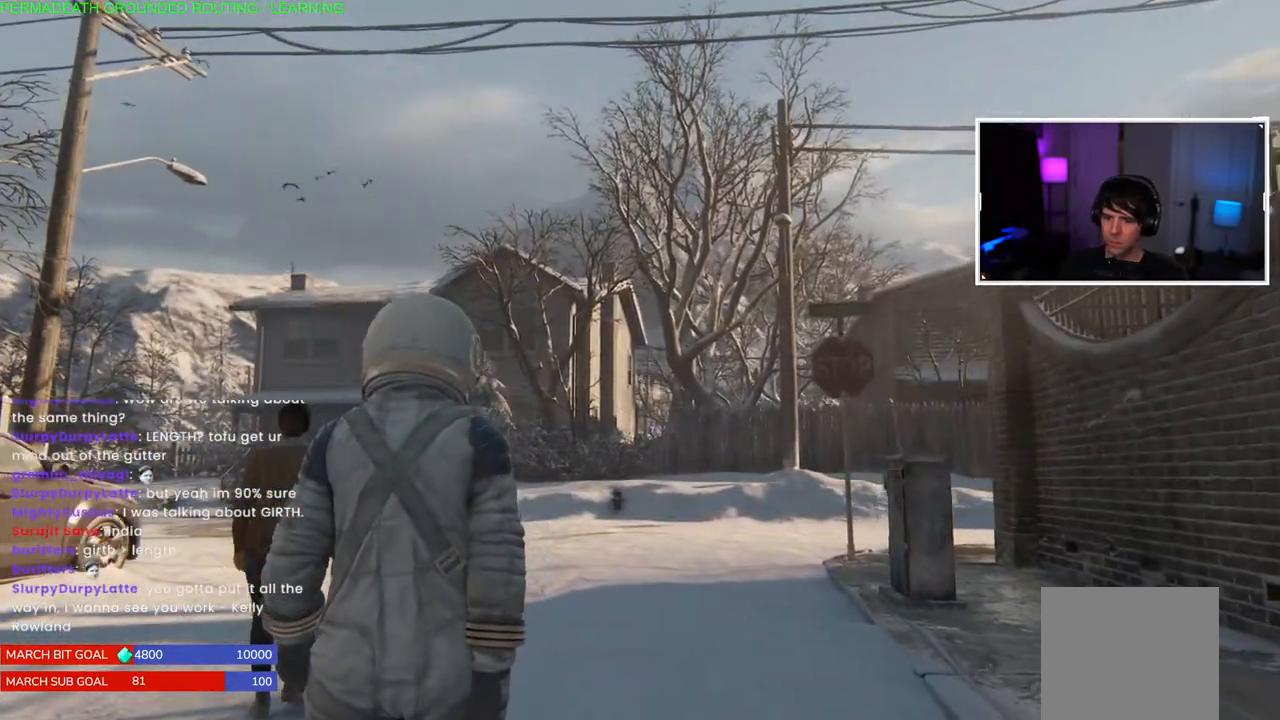
{"dt_ms": 500, "buttons": ["L1"], "left_stick": "up-right", "right_stick": "center", "events": [[333, "right_stick", "center"], [467, "left_stick", "up-right"]]}
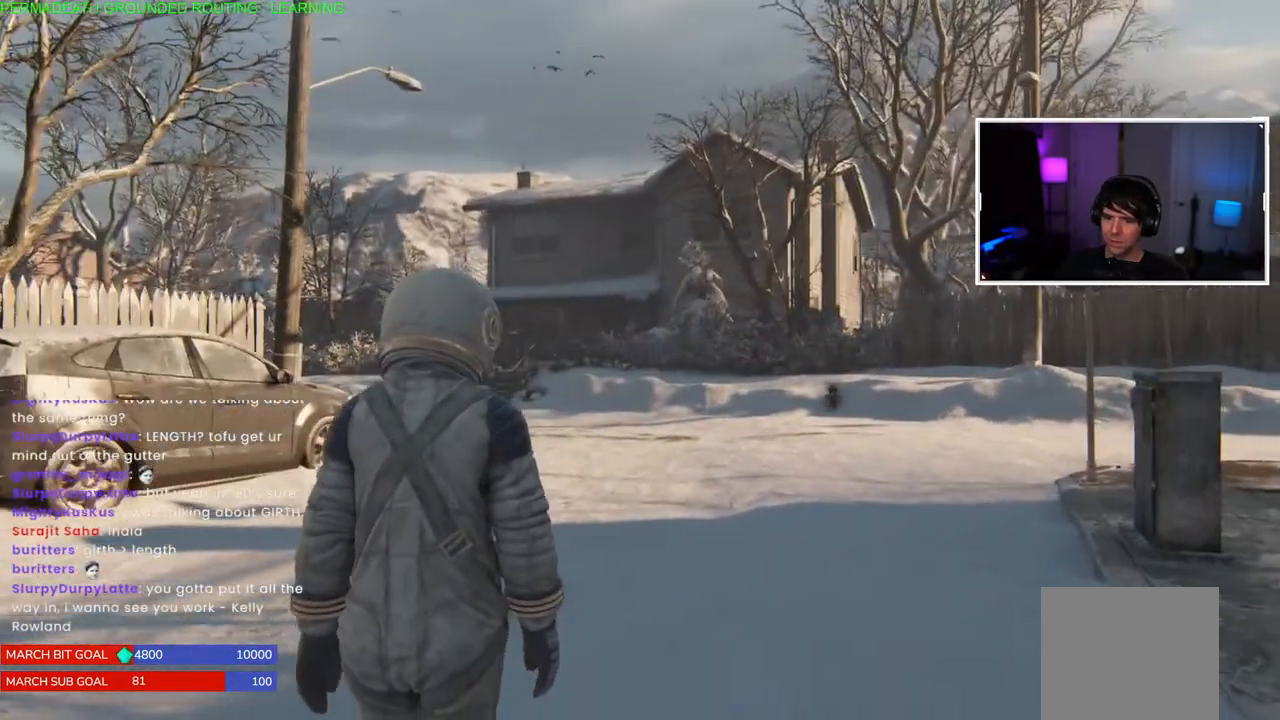
{"dt_ms": 500, "buttons": ["L1"], "left_stick": "up-right", "right_stick": "center", "events": []}
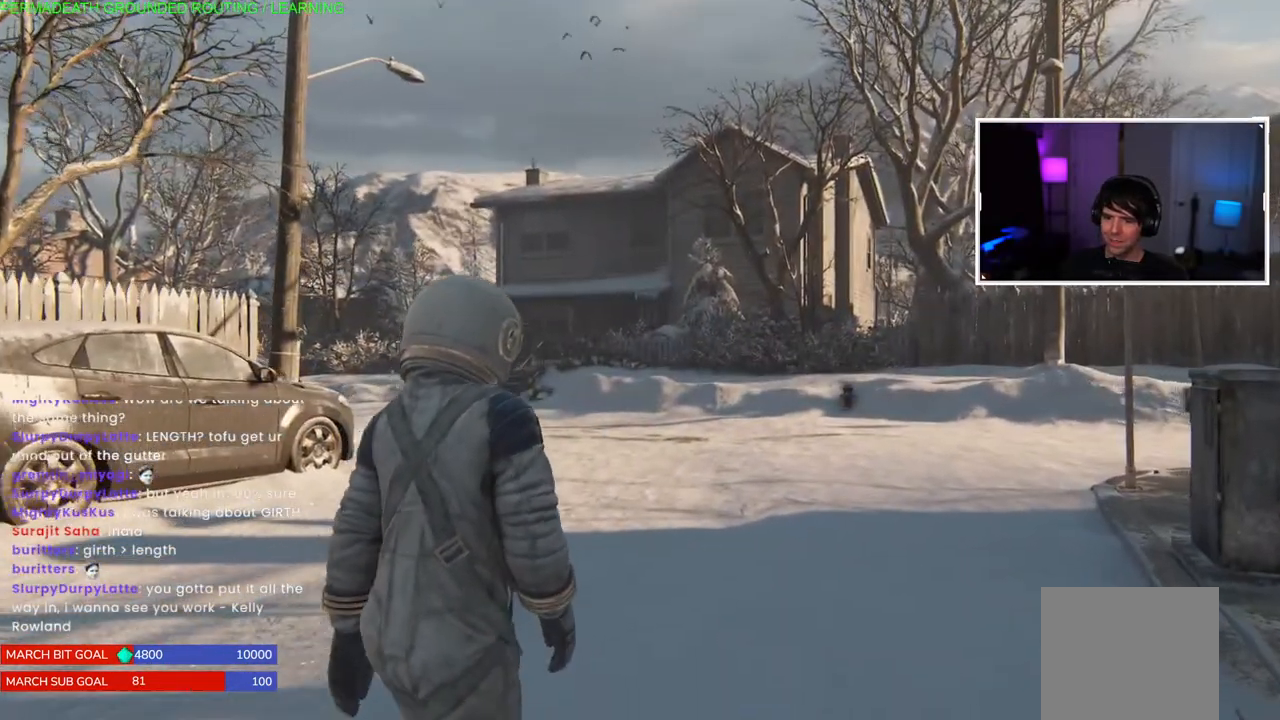
{"dt_ms": 500, "buttons": ["L1"], "left_stick": "up-right", "right_stick": "center", "events": [[317, "right_stick", "left"], [433, "right_stick", "center"]]}
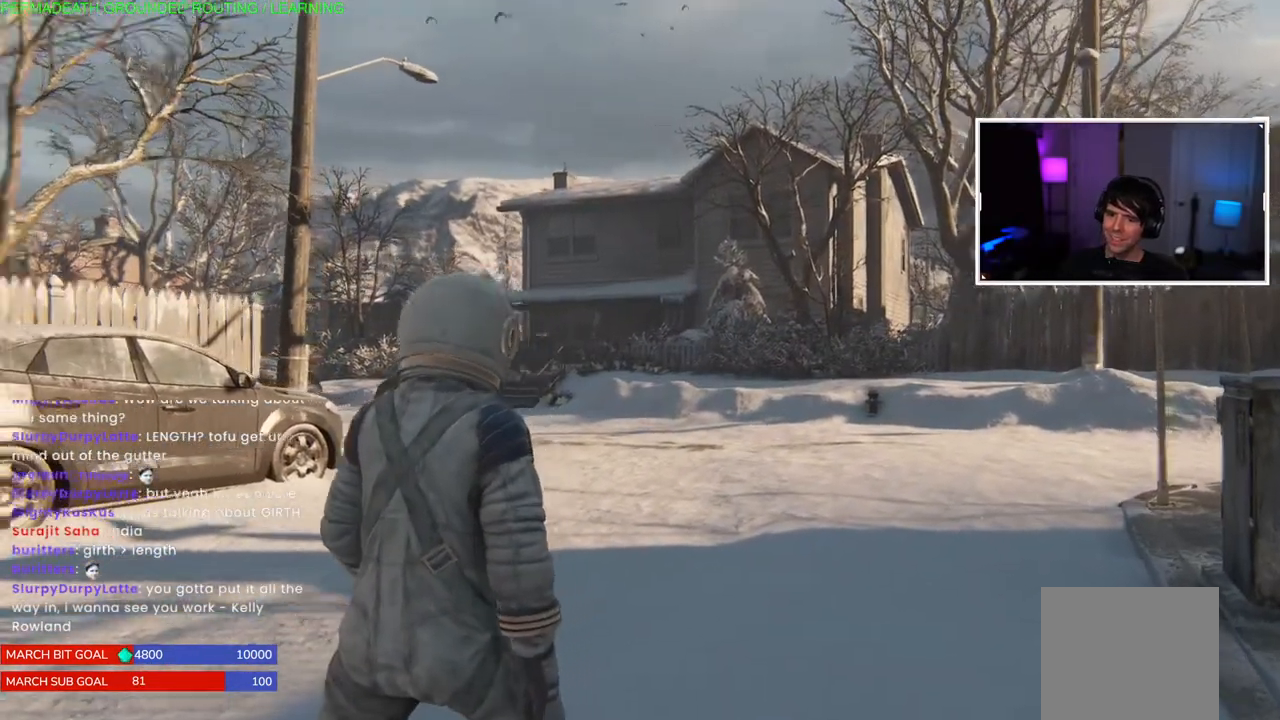
{"dt_ms": 500, "buttons": ["L1"], "left_stick": "up", "right_stick": "up-right", "events": [[100, "left_stick", "up"], [150, "right_stick", "right"], [383, "right_stick", "up-right"]]}
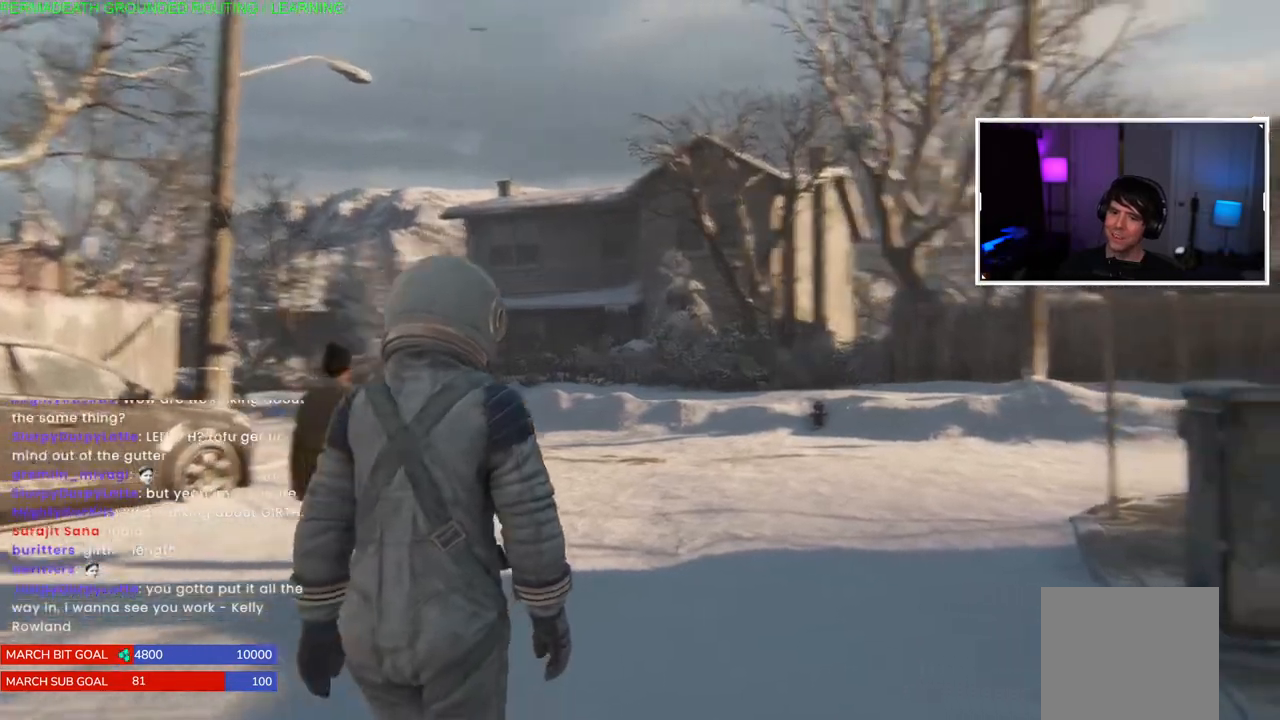
{"dt_ms": 500, "buttons": ["L1"], "left_stick": "up", "right_stick": "center", "events": [[83, "right_stick", "center"]]}
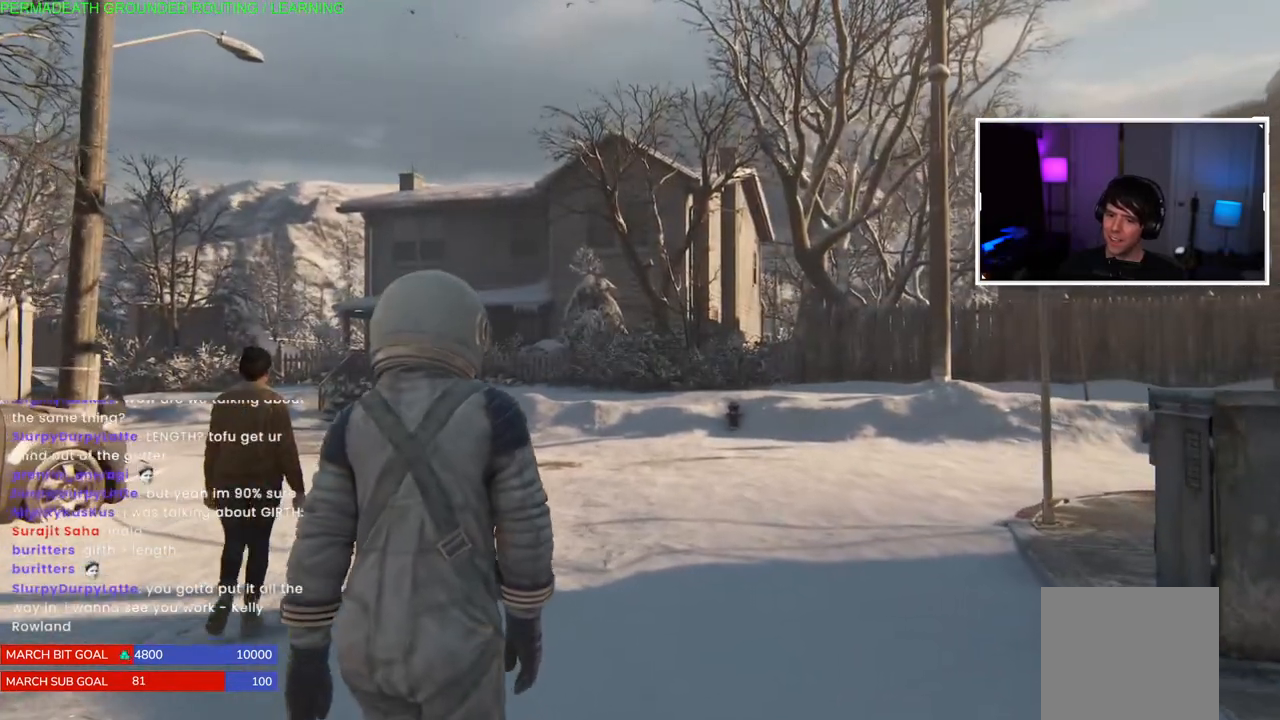
{"dt_ms": 500, "buttons": ["L1"], "left_stick": "up", "right_stick": "center", "events": []}
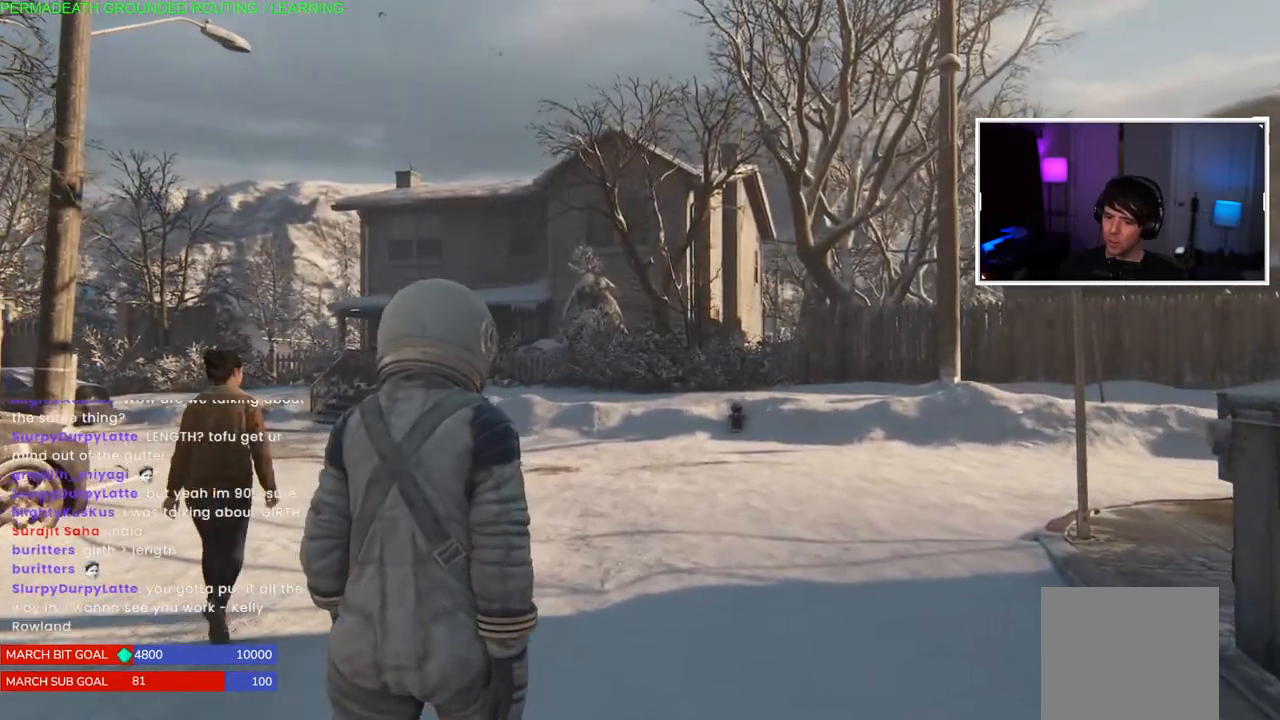
{"dt_ms": 500, "buttons": ["L1"], "left_stick": "up", "right_stick": "center", "events": []}
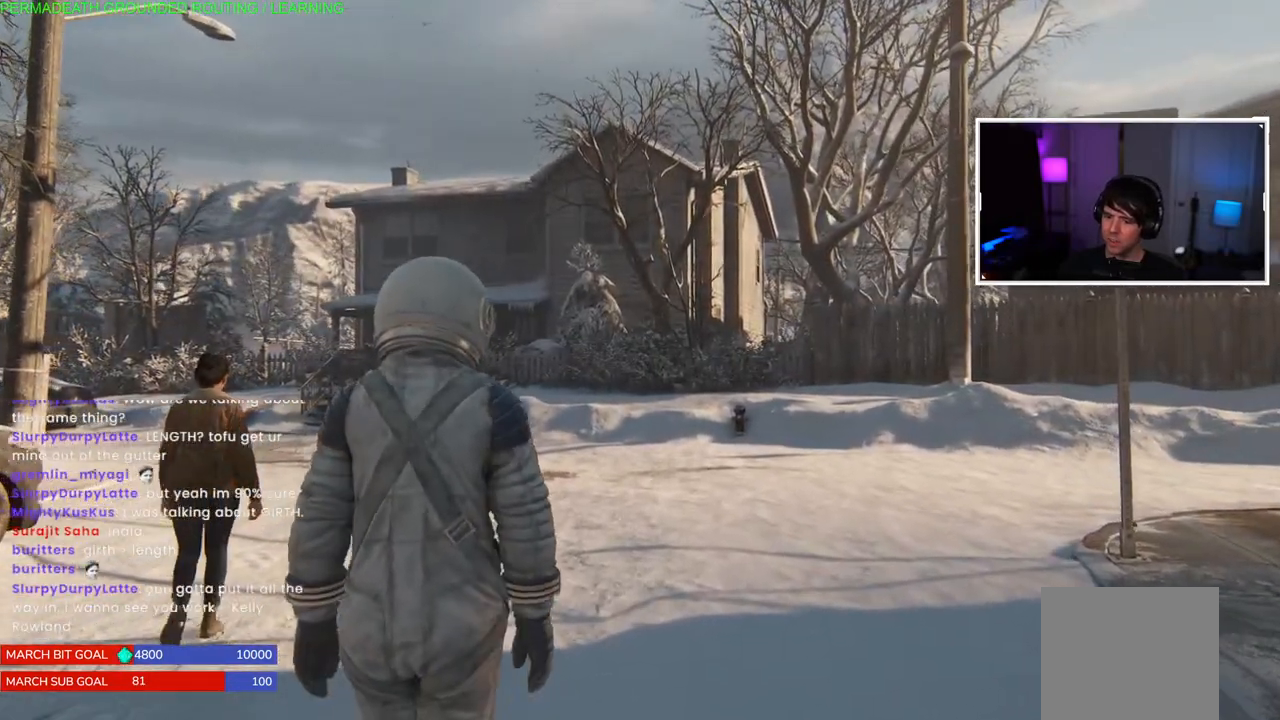
{"dt_ms": 500, "buttons": ["L1"], "left_stick": "up", "right_stick": "center", "events": []}
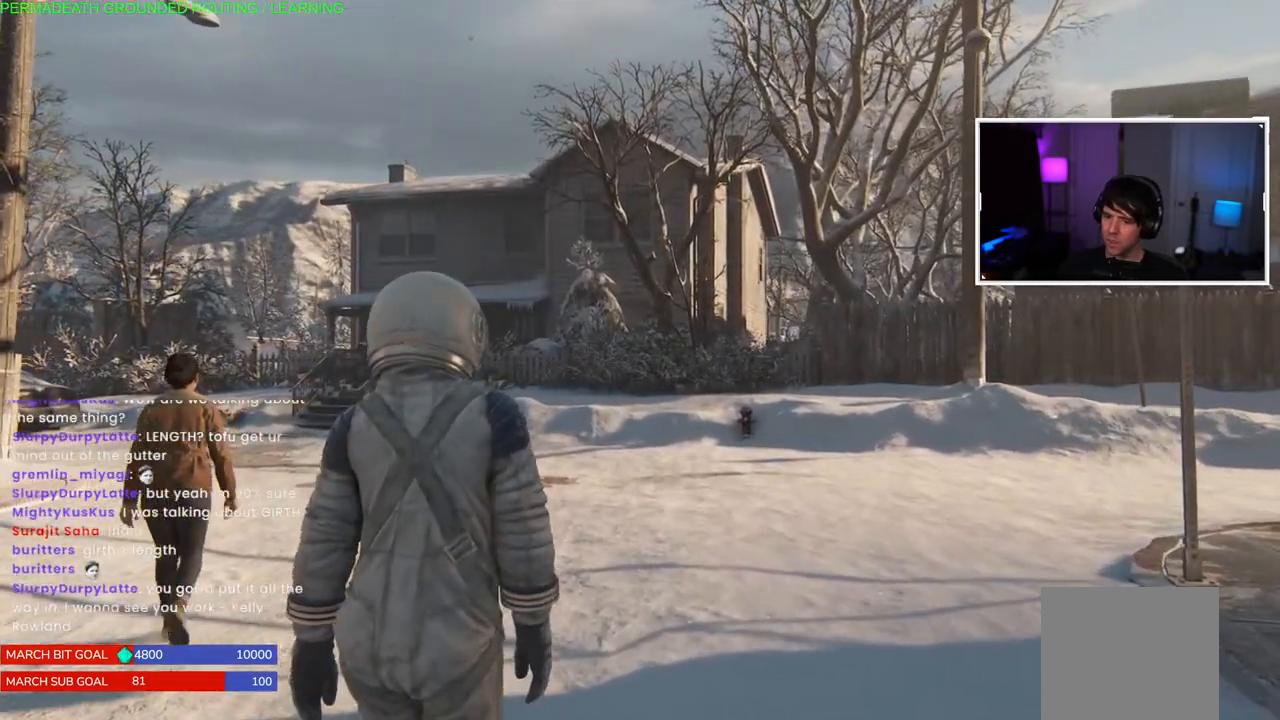
{"dt_ms": 500, "buttons": ["L1"], "left_stick": "up", "right_stick": "center", "events": [[67, "right_stick", "right"], [283, "right_stick", "center"]]}
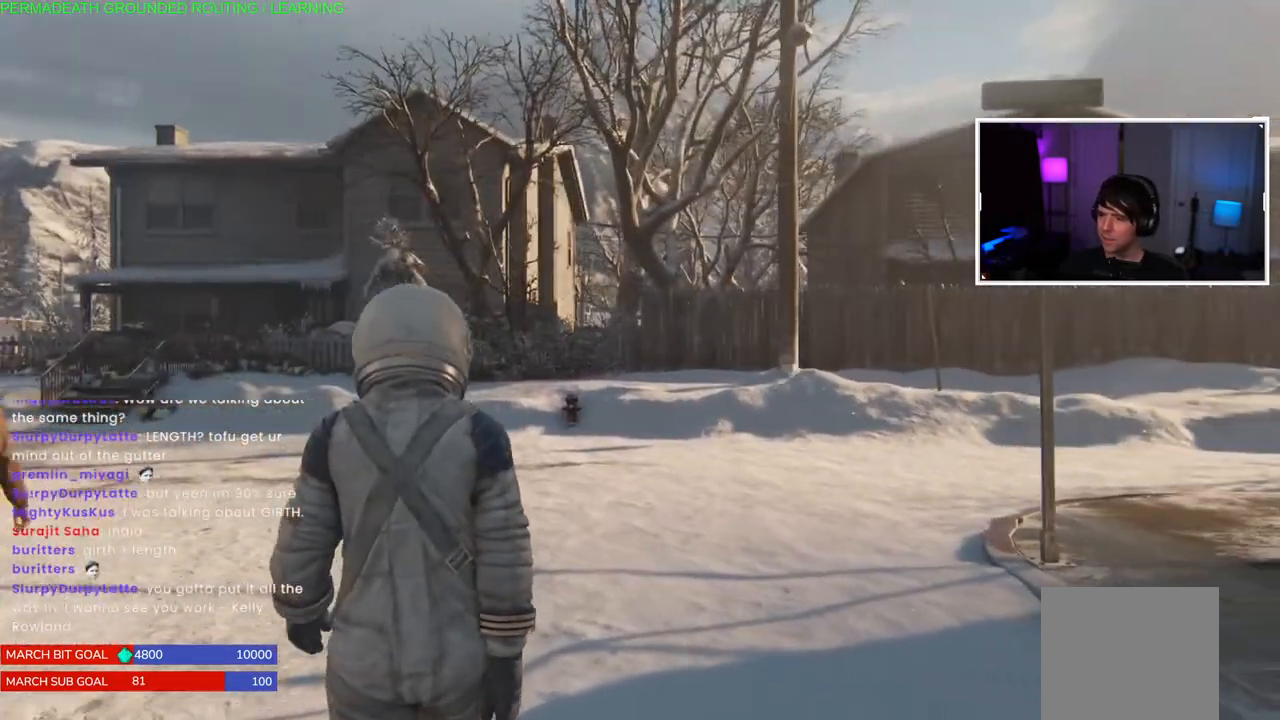
{"dt_ms": 500, "buttons": ["L1"], "left_stick": "up", "right_stick": "left", "events": [[150, "right_stick", "left"]]}
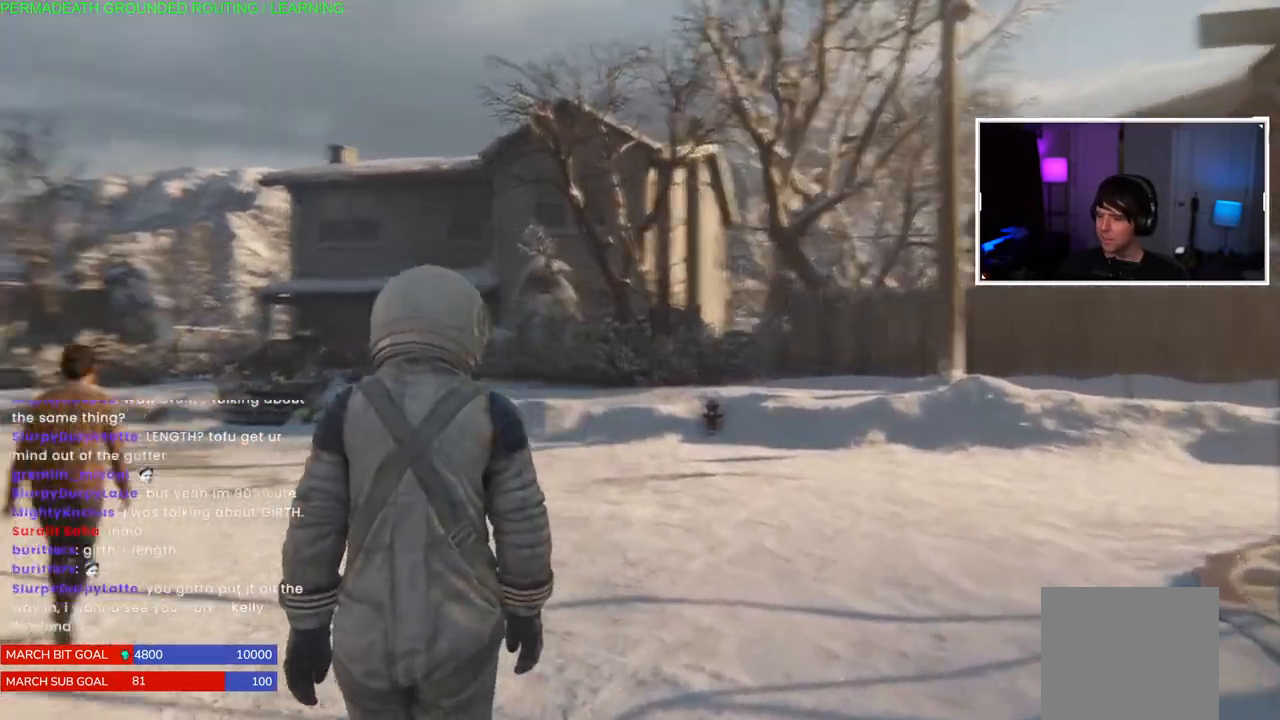
{"dt_ms": 500, "buttons": ["L1"], "left_stick": "up", "right_stick": "center", "events": [[167, "right_stick", "center"]]}
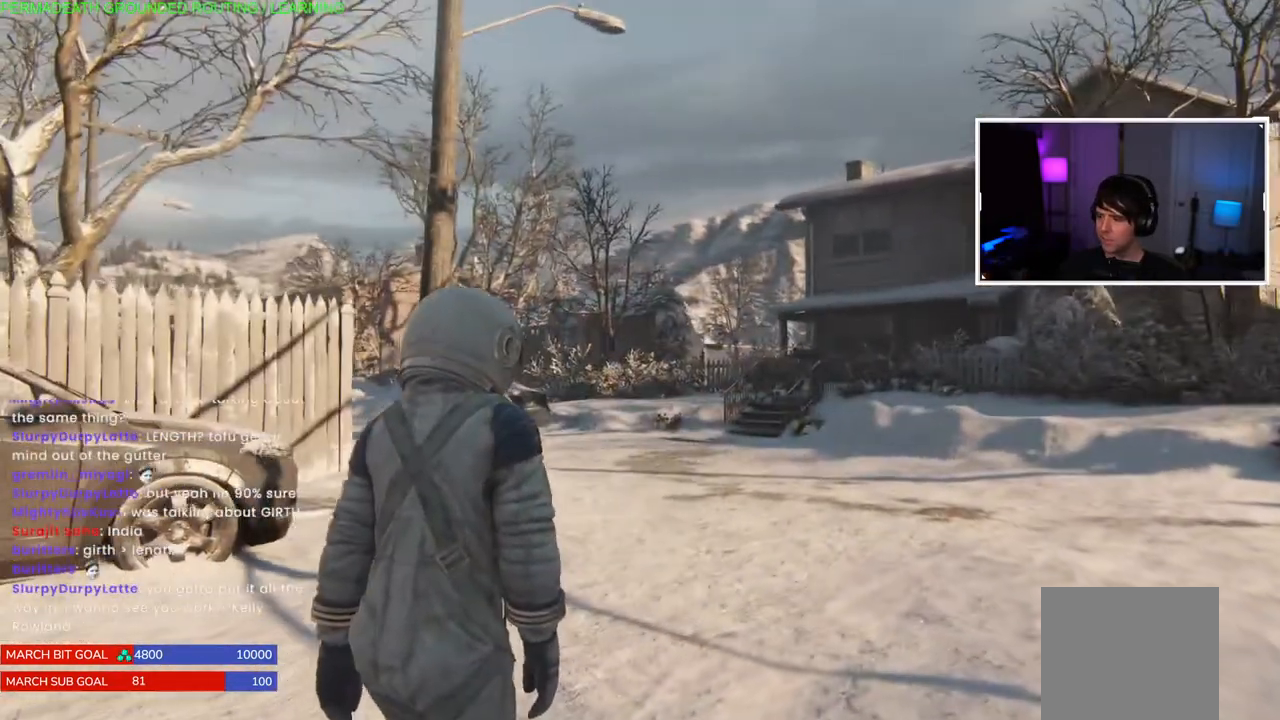
{"dt_ms": 1000, "buttons": ["L1"], "left_stick": "up", "right_stick": "center"}
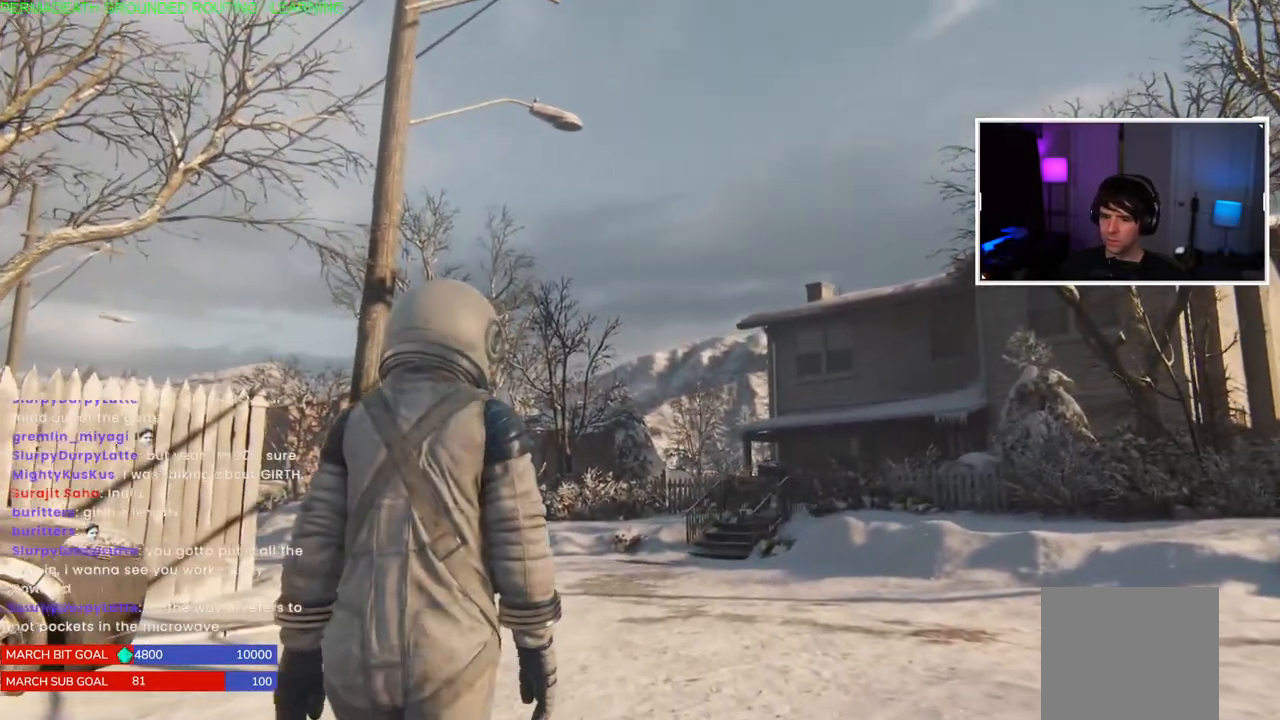
{"dt_ms": 500, "buttons": ["L1"], "left_stick": "up", "right_stick": "center", "events": [[117, "right_stick", "down"], [283, "right_stick", "center"]]}
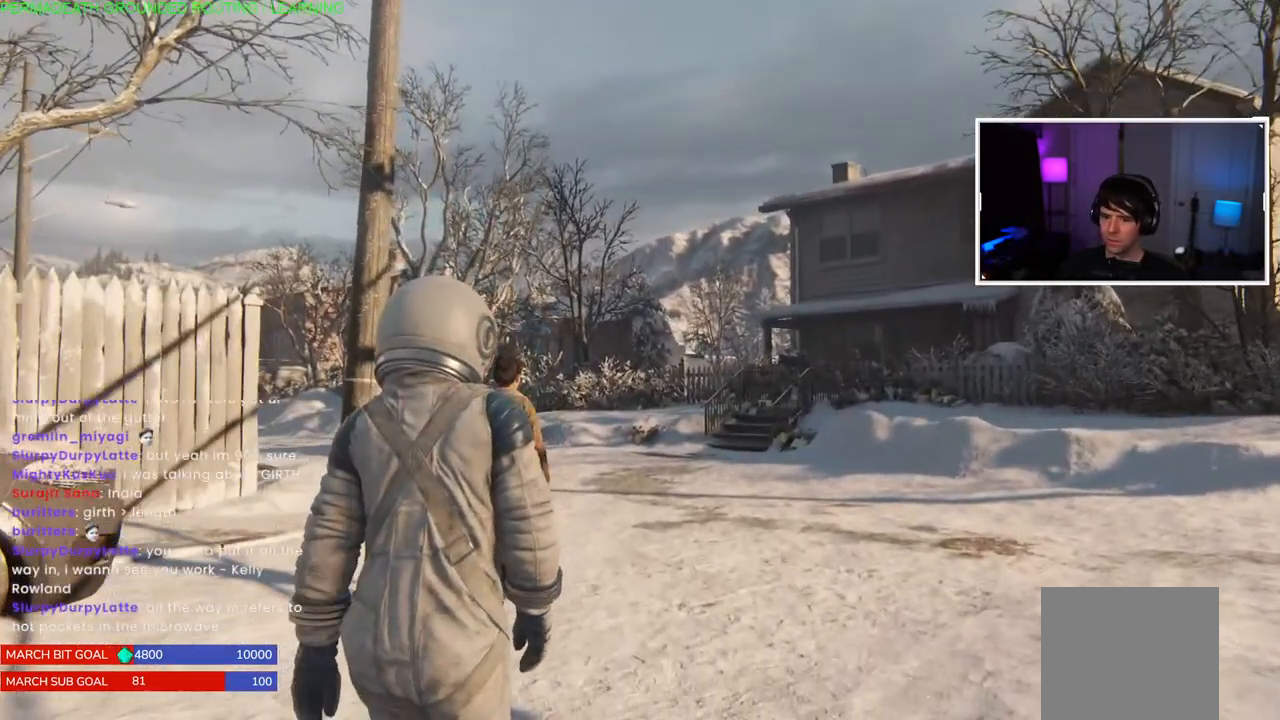
{"dt_ms": 500, "buttons": ["L1"], "left_stick": "up", "right_stick": "left", "events": [[450, "right_stick", "left"]]}
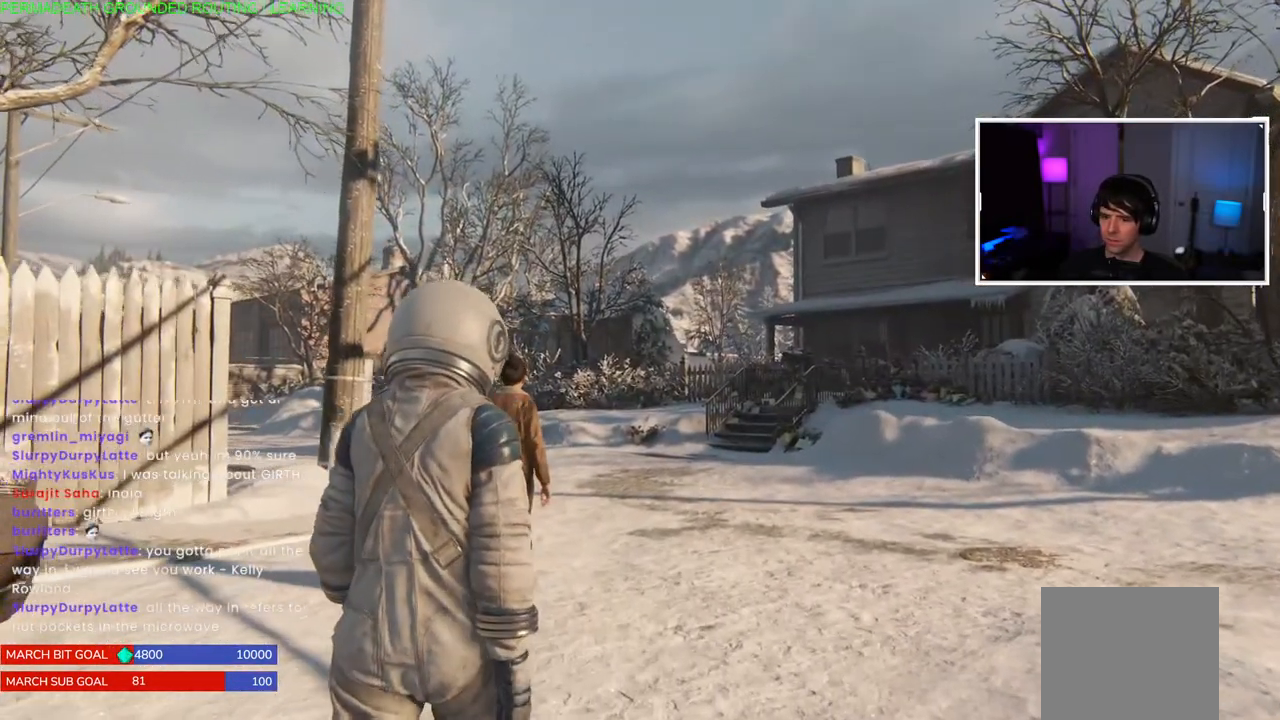
{"dt_ms": 500, "buttons": ["L1"], "left_stick": "up-right", "right_stick": "center", "events": [[100, "left_stick", "up-right"], [217, "right_stick", "center"]]}
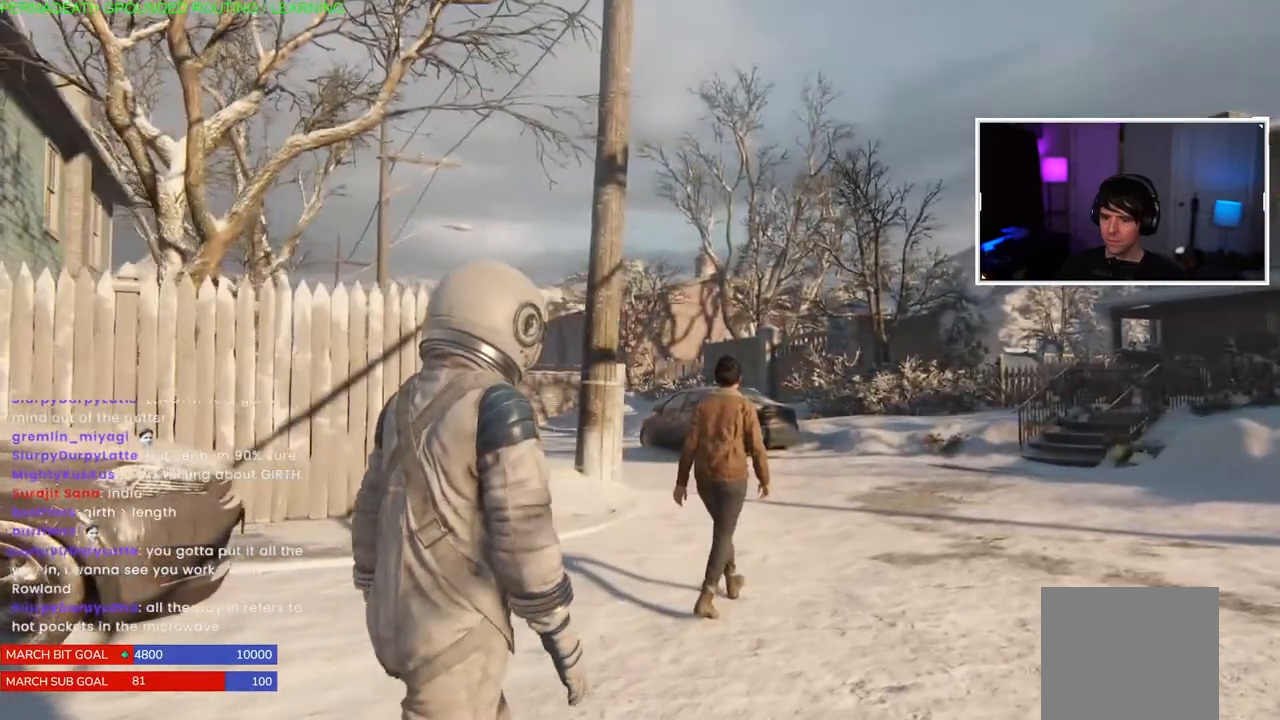
{"dt_ms": 500, "buttons": ["L1"], "left_stick": "up-right", "right_stick": "center", "events": [[267, "right_stick", "up-right"], [350, "right_stick", "center"]]}
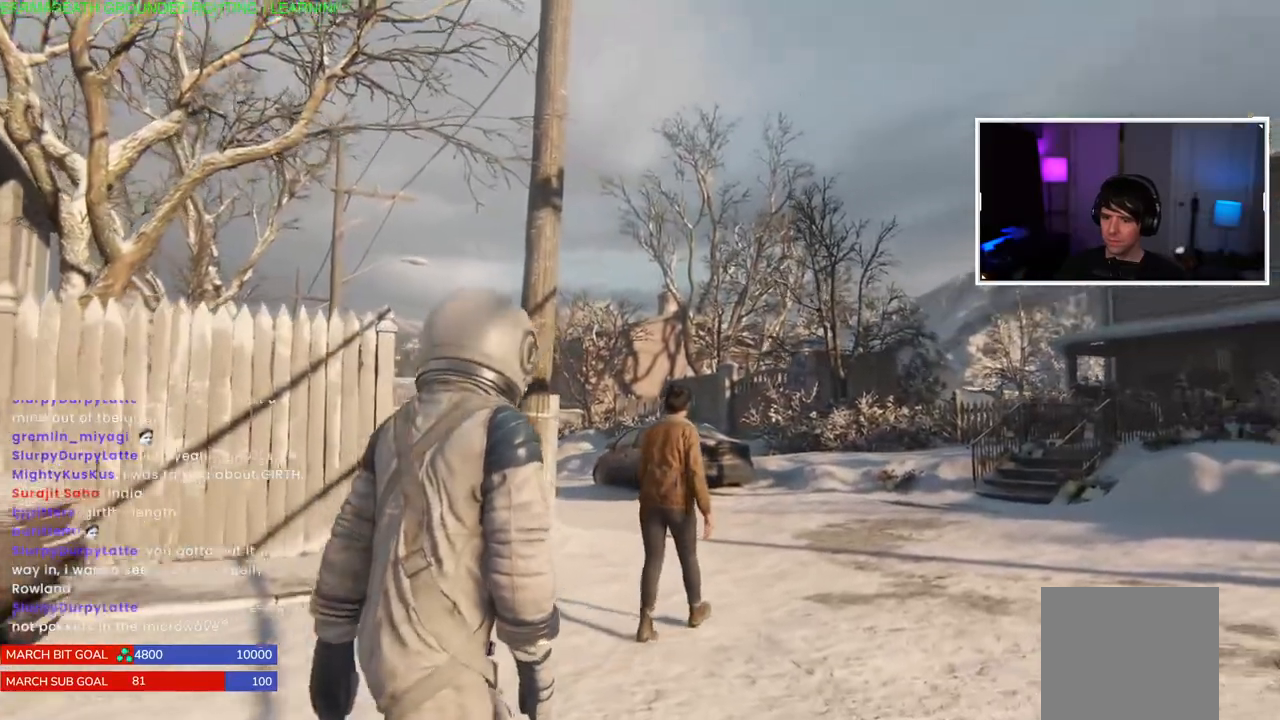
{"dt_ms": 500, "buttons": ["L1"], "left_stick": "up-right", "right_stick": "center", "events": []}
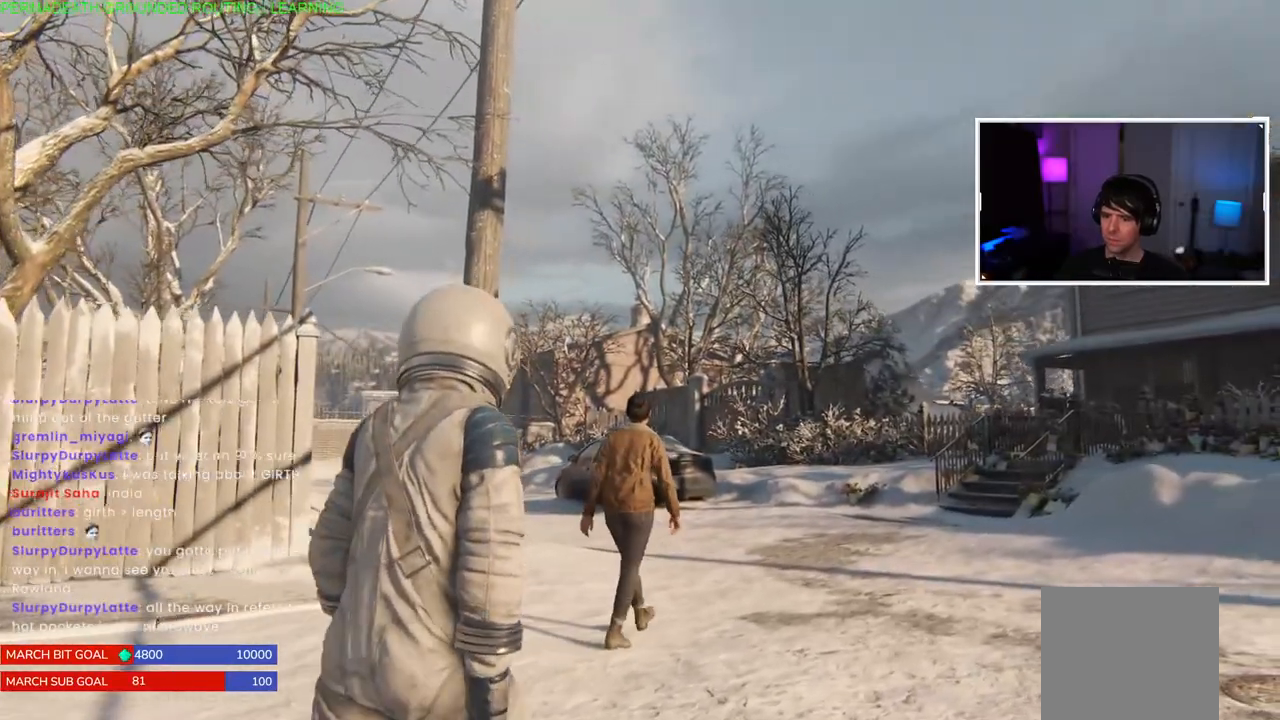
{"dt_ms": 500, "buttons": ["L1"], "left_stick": "up-right", "right_stick": "center", "events": []}
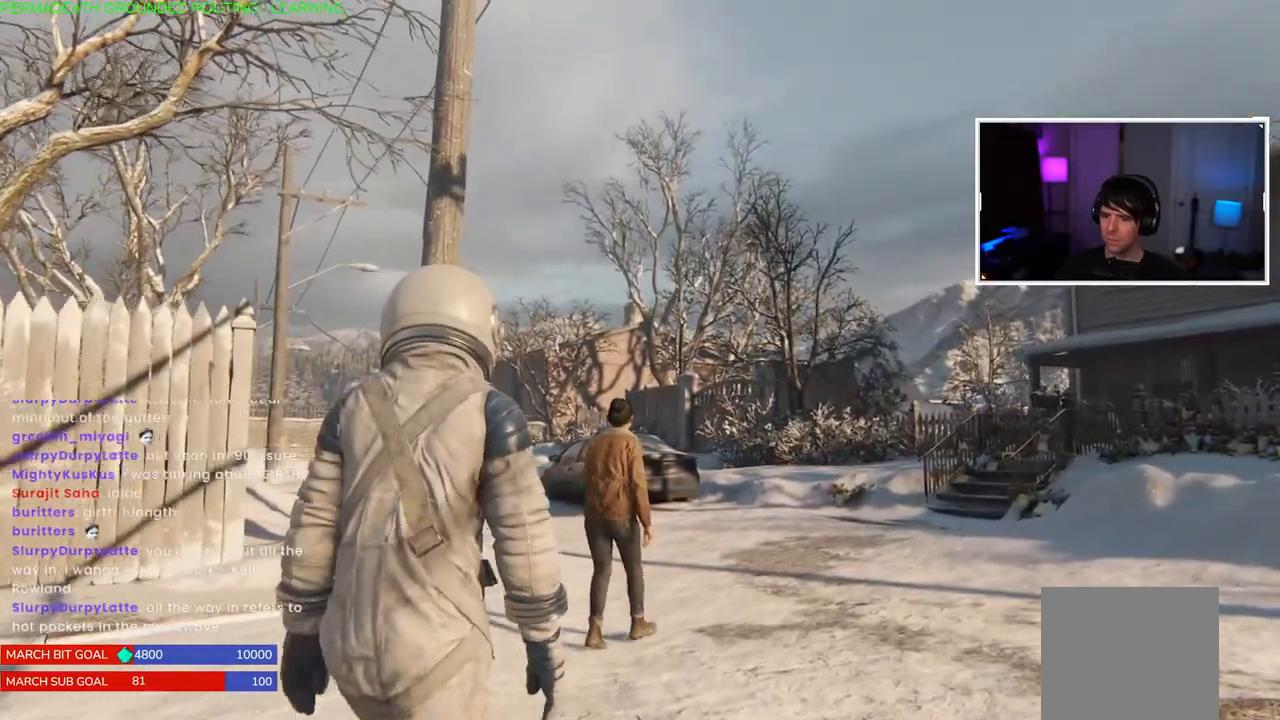
{"dt_ms": 500, "buttons": ["L1"], "left_stick": "up-right", "right_stick": "center", "events": [[33, "right_stick", "left"], [283, "right_stick", "center"]]}
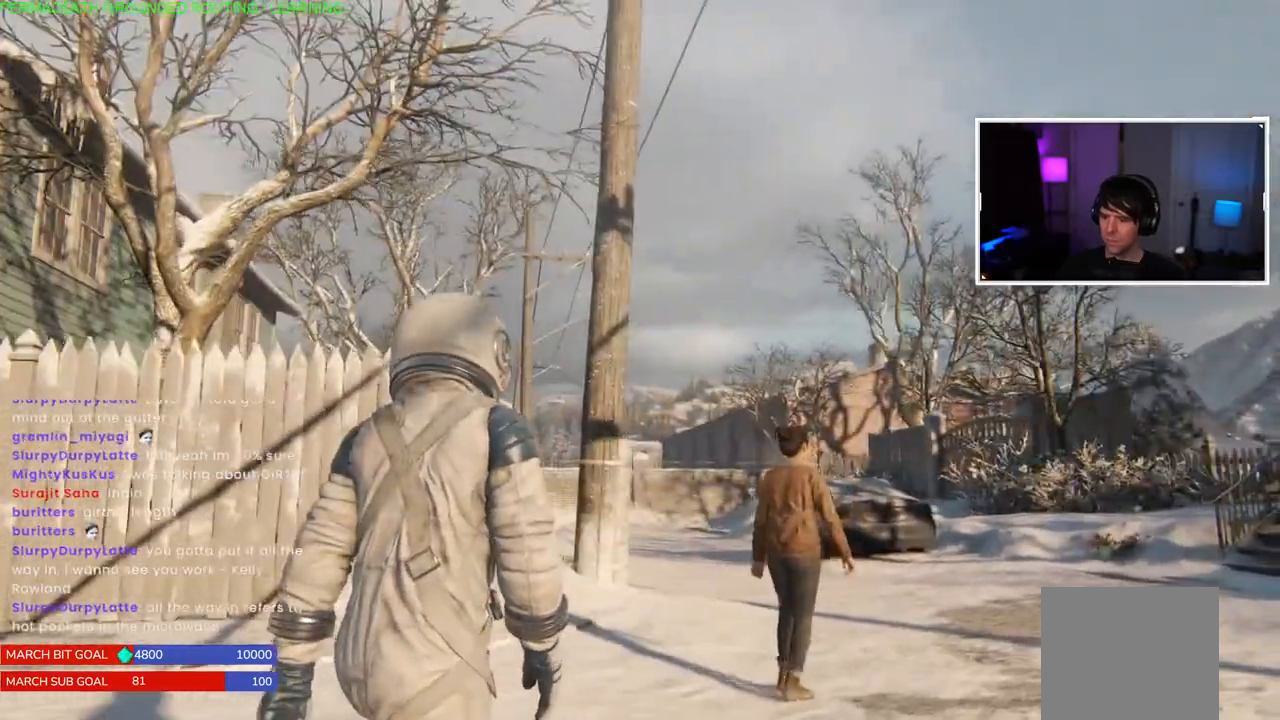
{"dt_ms": 500, "buttons": ["L1"], "left_stick": "up-right", "right_stick": "center", "events": []}